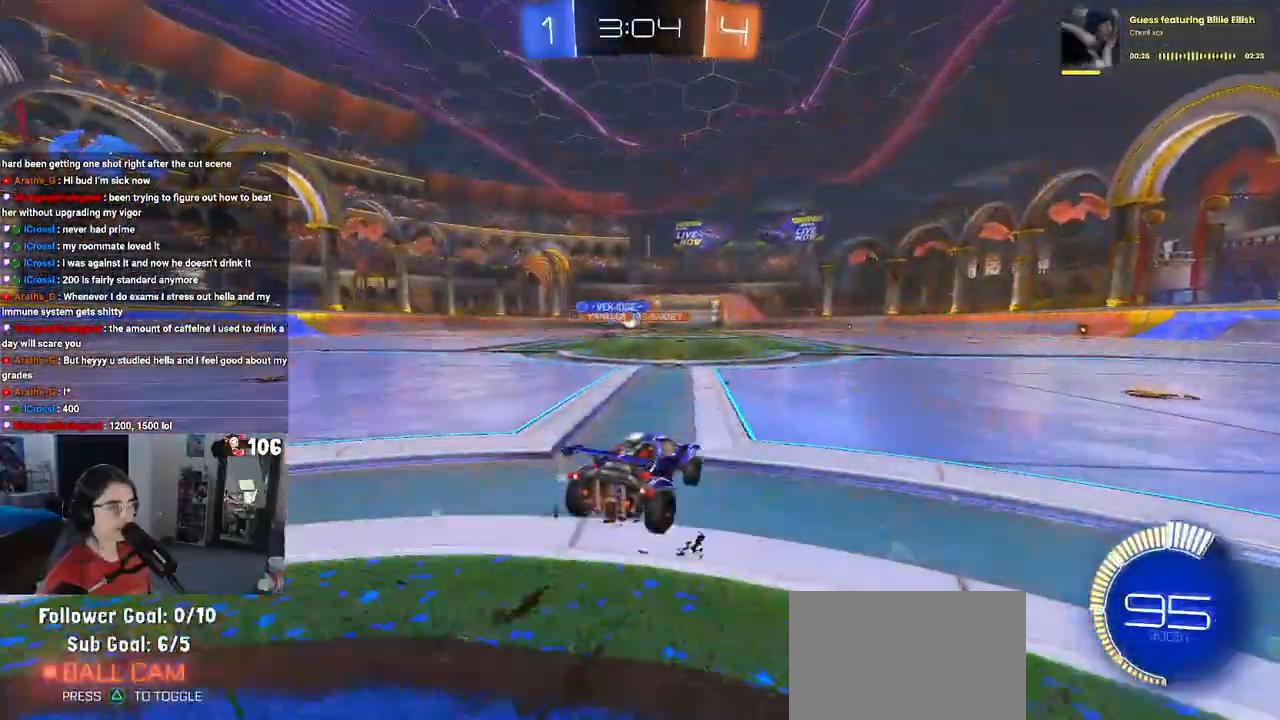
Gameplay with a controller (PlayStation layout); each line is a JSON object with the inputs held at the frame after it. "events" lists button and stick changes between this image and that frame as [ms after this image, input, new state], when the widget could be followed in between. Not read: R2.
{"buttons": [], "left_stick": "center", "right_stick": "center", "events": [[117, "R1", "down"], [200, "left_stick", "center"], [483, "R1", "up"]]}
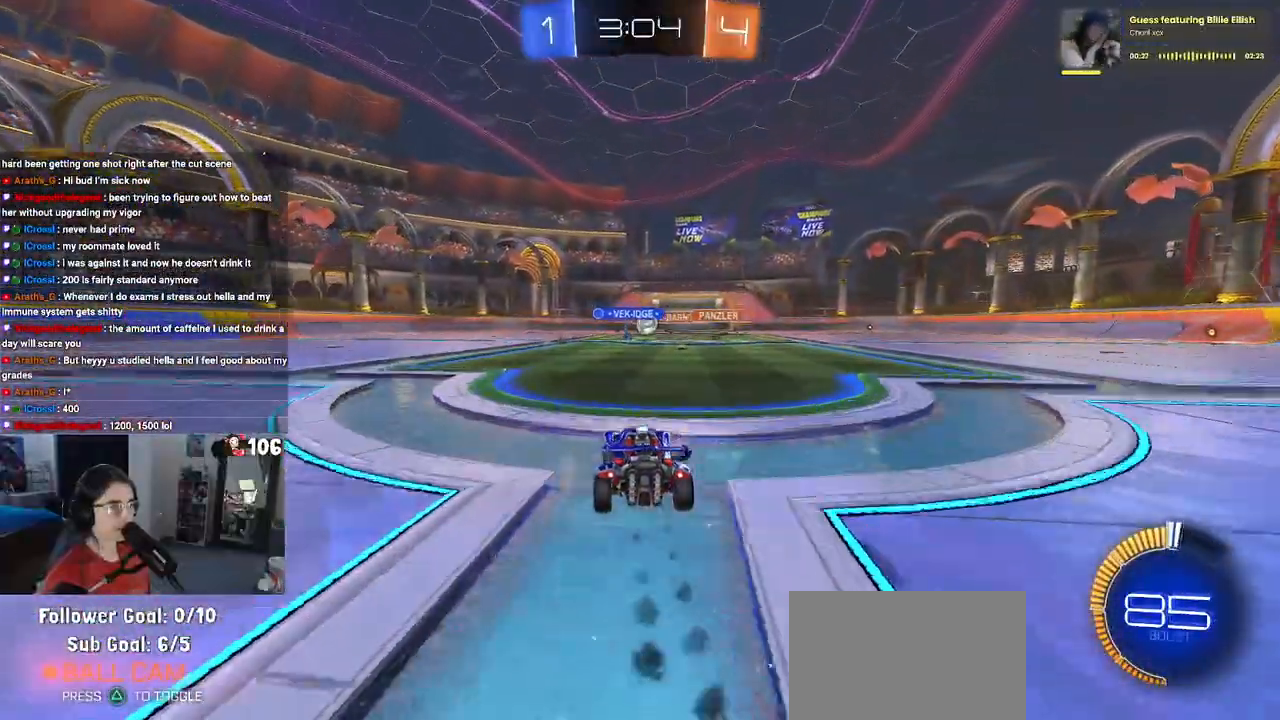
{"buttons": [], "left_stick": "center", "right_stick": "center", "events": [[183, "left_stick", "right"], [300, "left_stick", "center"]]}
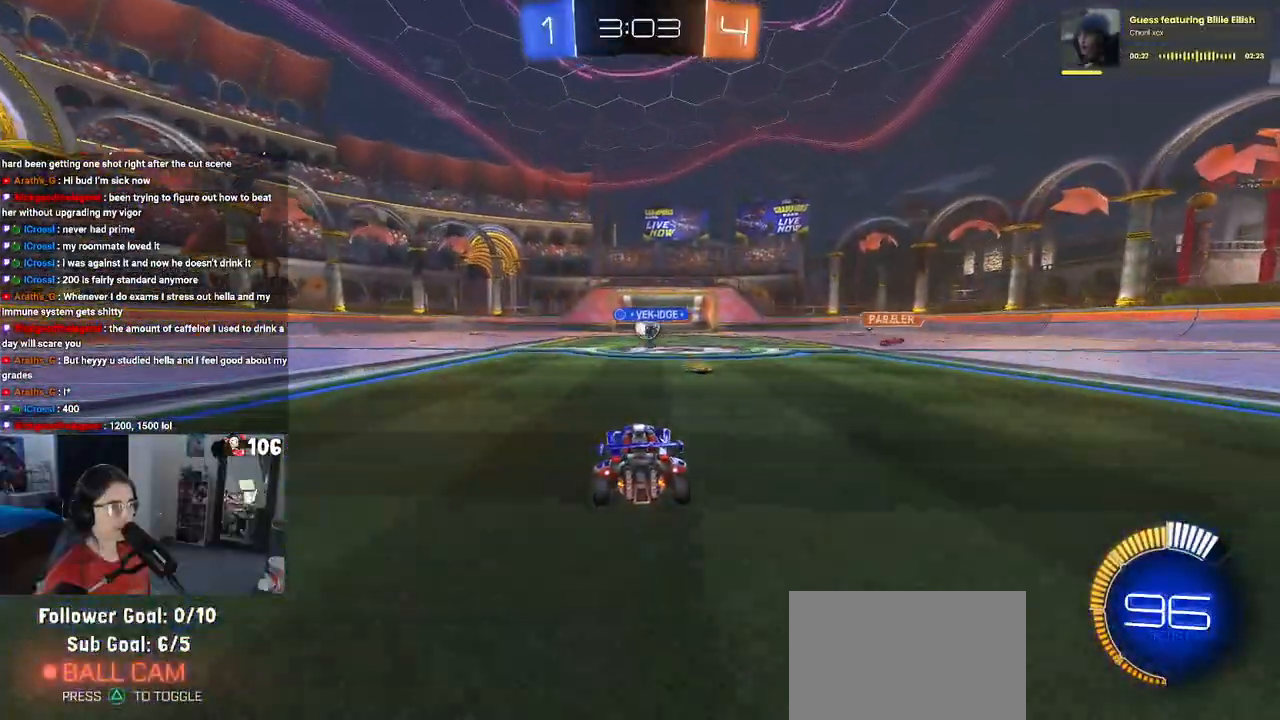
{"buttons": ["L2"], "left_stick": "down-right", "right_stick": "center", "events": [[133, "L2", "down"], [317, "left_stick", "down-right"]]}
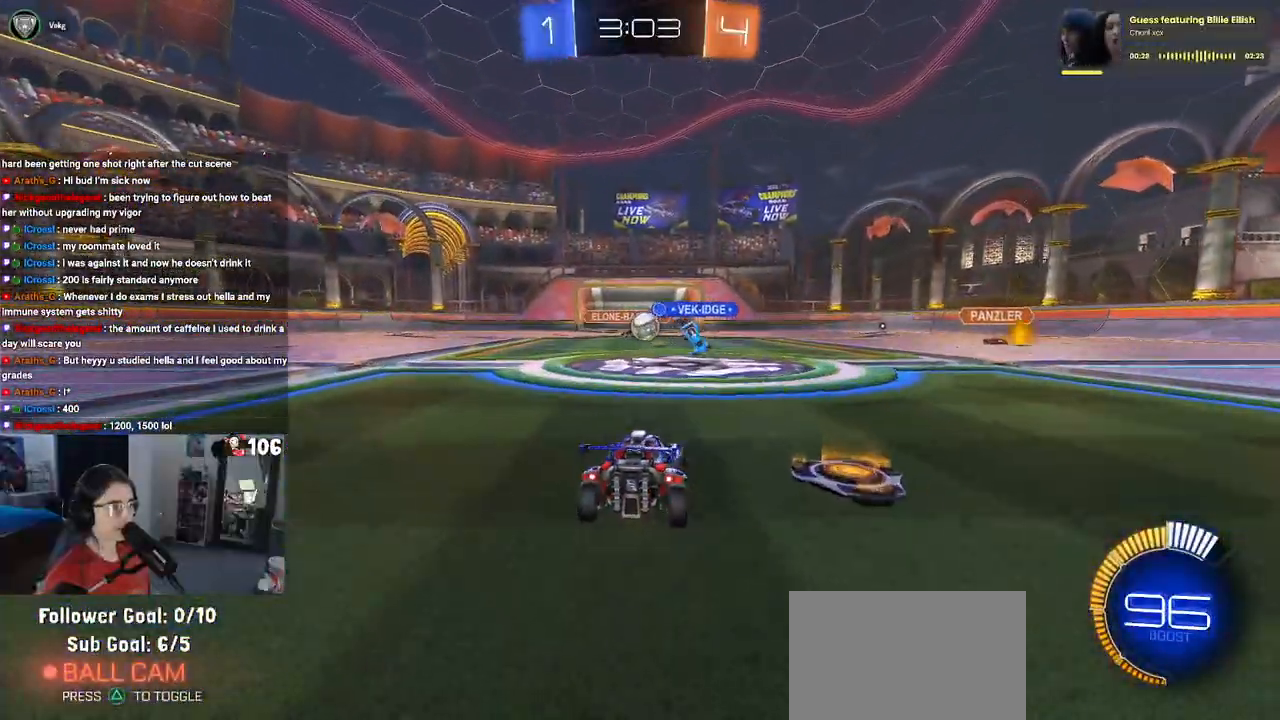
{"buttons": [], "left_stick": "down-right", "right_stick": "center", "events": [[33, "L2", "up"]]}
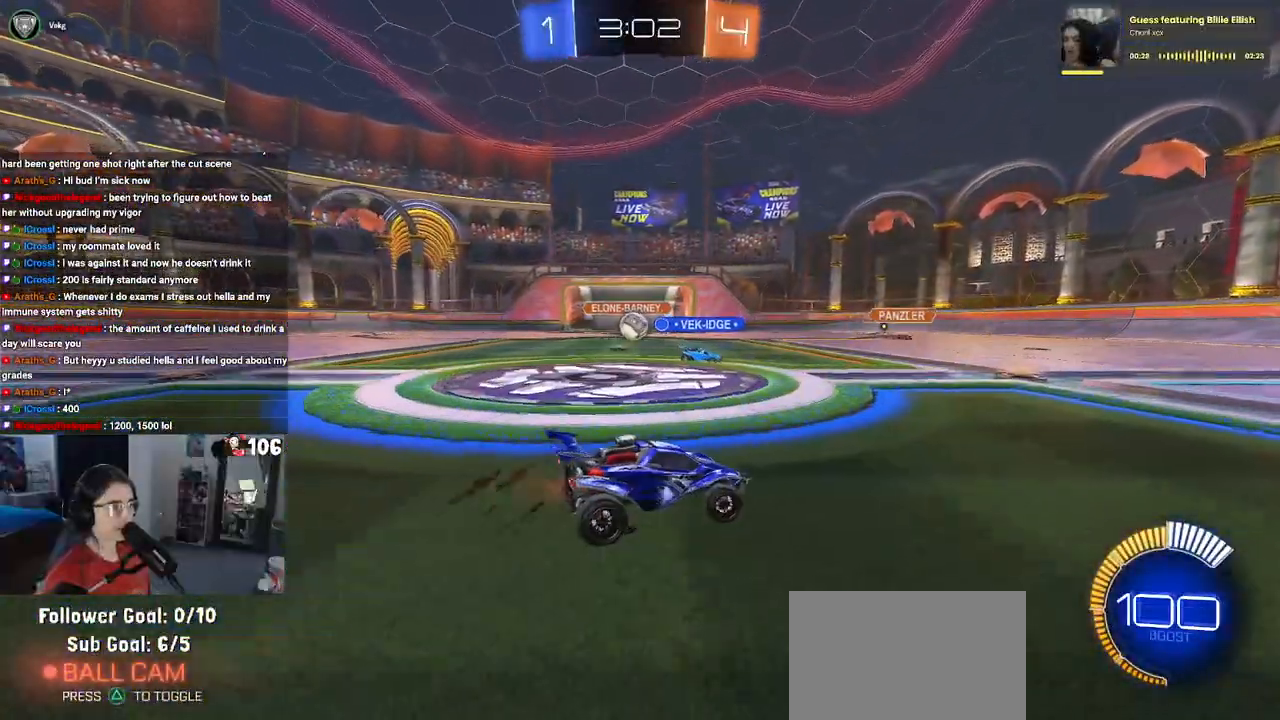
{"buttons": ["SQUARE"], "left_stick": "left", "right_stick": "center", "events": [[317, "left_stick", "center"], [400, "left_stick", "left"], [450, "SQUARE", "down"]]}
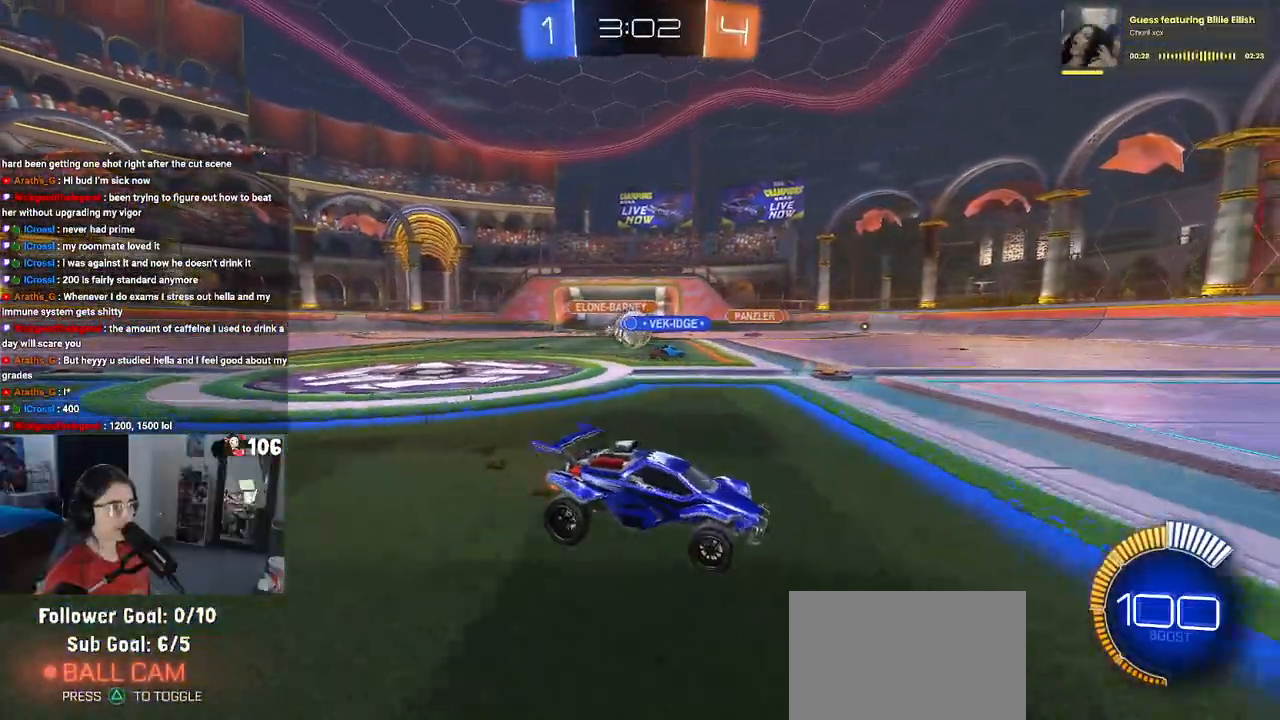
{"buttons": [], "left_stick": "left", "right_stick": "center", "events": [[83, "SQUARE", "up"]]}
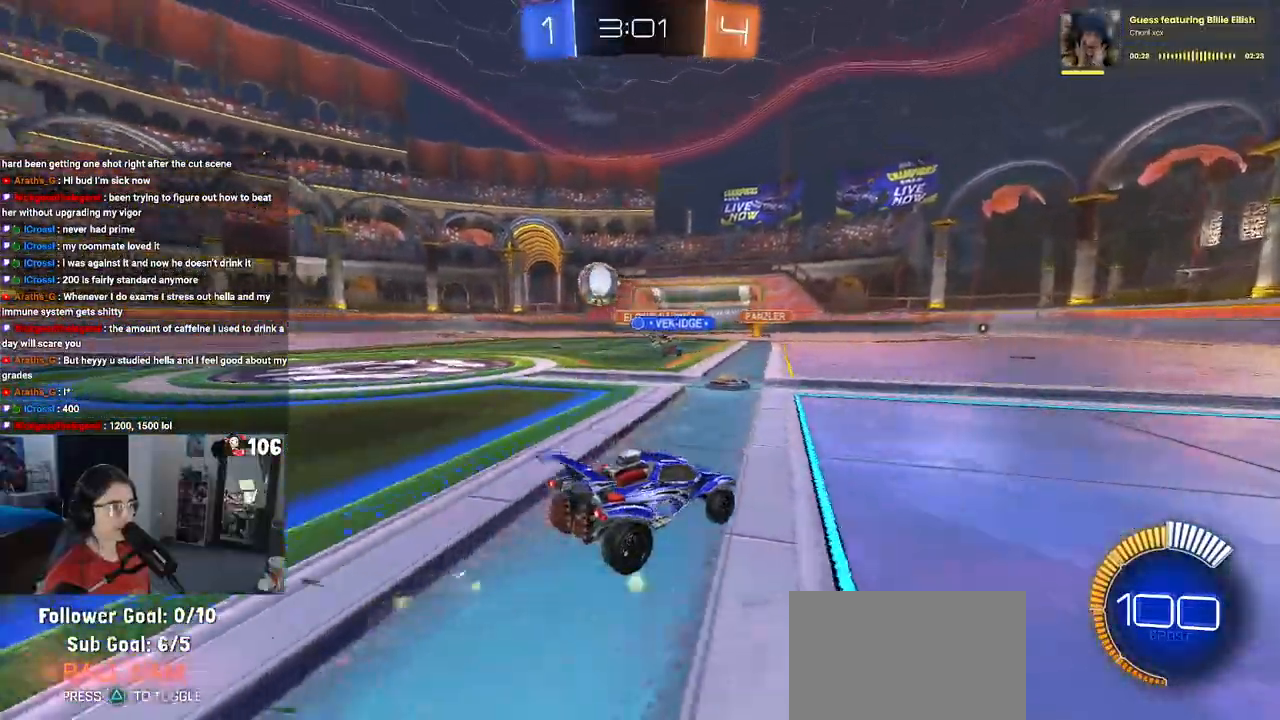
{"buttons": ["R1"], "left_stick": "left", "right_stick": "center", "events": [[33, "SQUARE", "down"], [183, "SQUARE", "up"], [300, "R1", "down"]]}
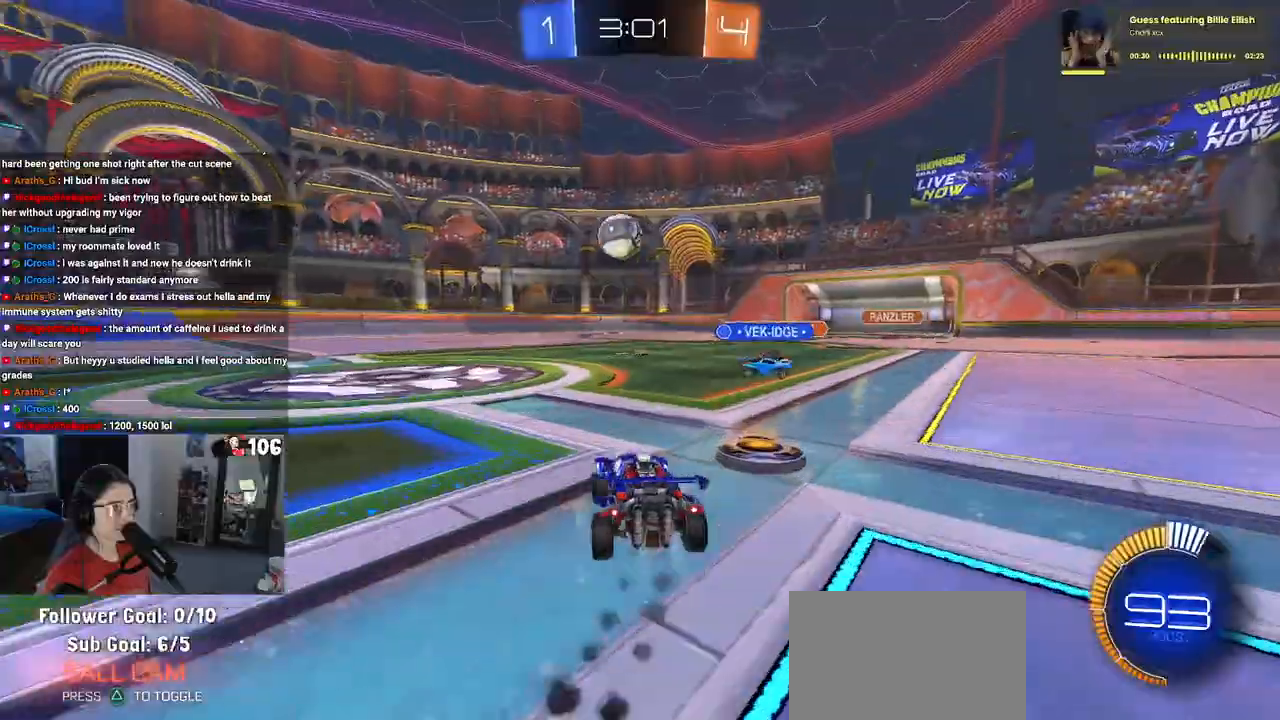
{"buttons": ["R1"], "left_stick": "center", "right_stick": "center", "events": [[250, "left_stick", "down-right"], [433, "left_stick", "center"]]}
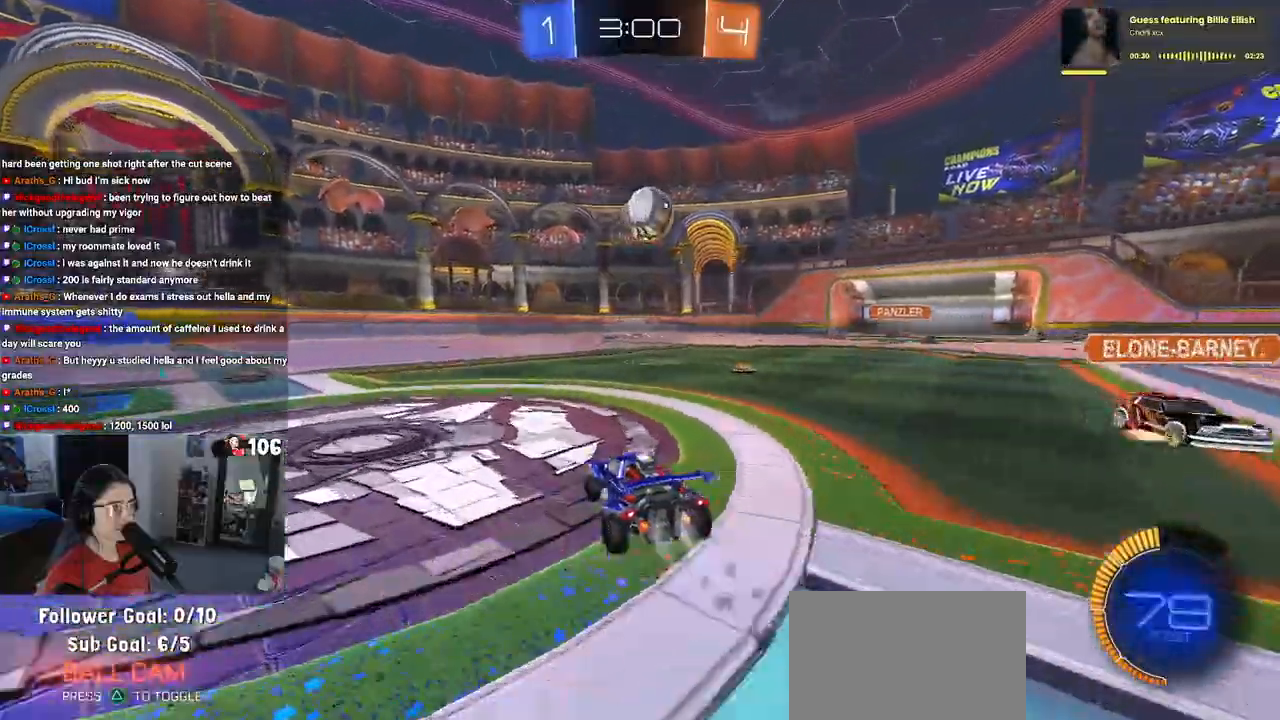
{"buttons": ["CROSS", "R1"], "left_stick": "down-left", "right_stick": "center", "events": [[250, "left_stick", "down-right"], [483, "left_stick", "down-left"], [500, "CROSS", "down"]]}
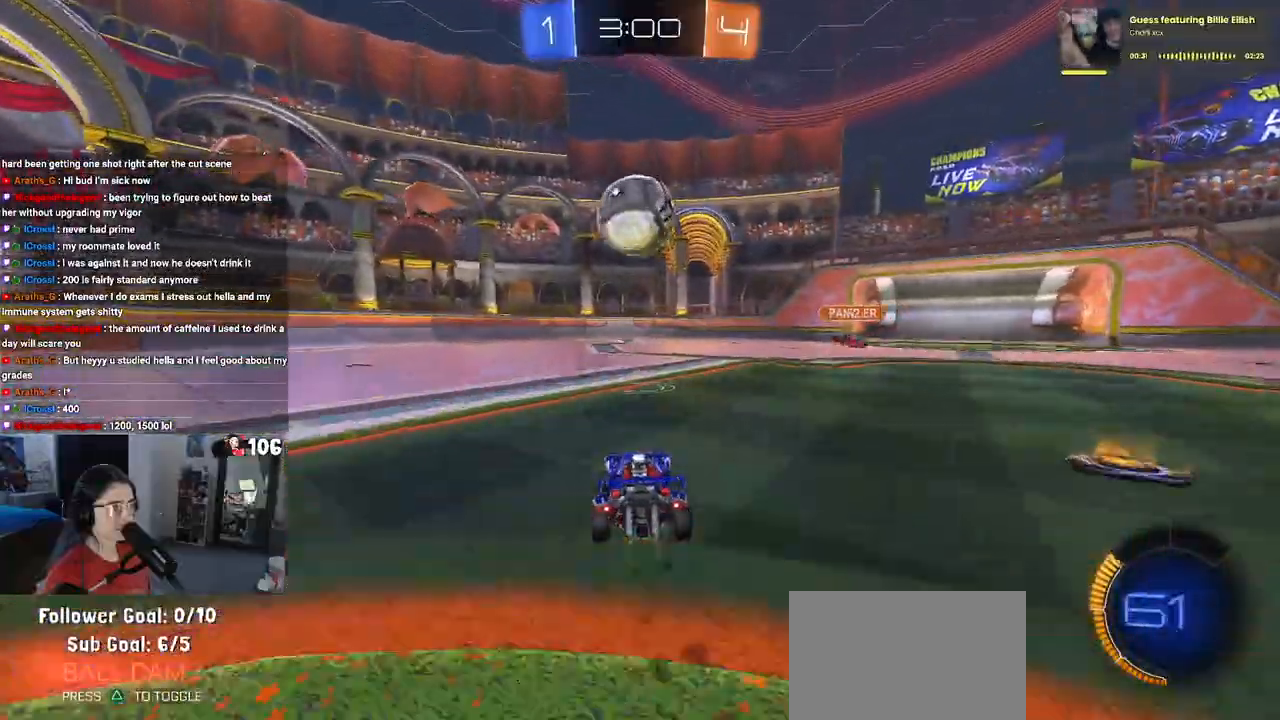
{"buttons": ["SQUARE"], "left_stick": "down-left", "right_stick": "center", "events": [[217, "CROSS", "up"], [250, "left_stick", "left"], [267, "CROSS", "down"], [350, "SQUARE", "down"], [400, "CROSS", "up"], [417, "left_stick", "down-left"], [467, "R1", "up"]]}
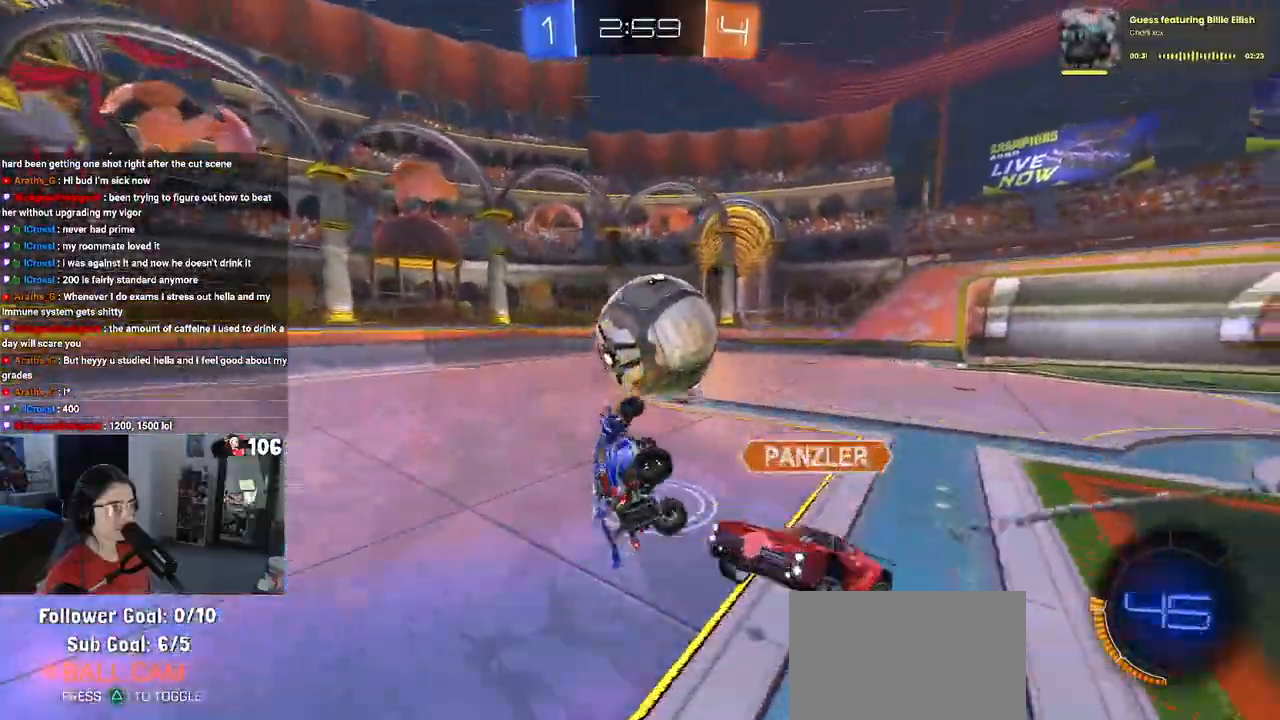
{"buttons": [], "left_stick": "up", "right_stick": "center", "events": [[400, "left_stick", "up-left"], [467, "SQUARE", "up"], [467, "left_stick", "up"]]}
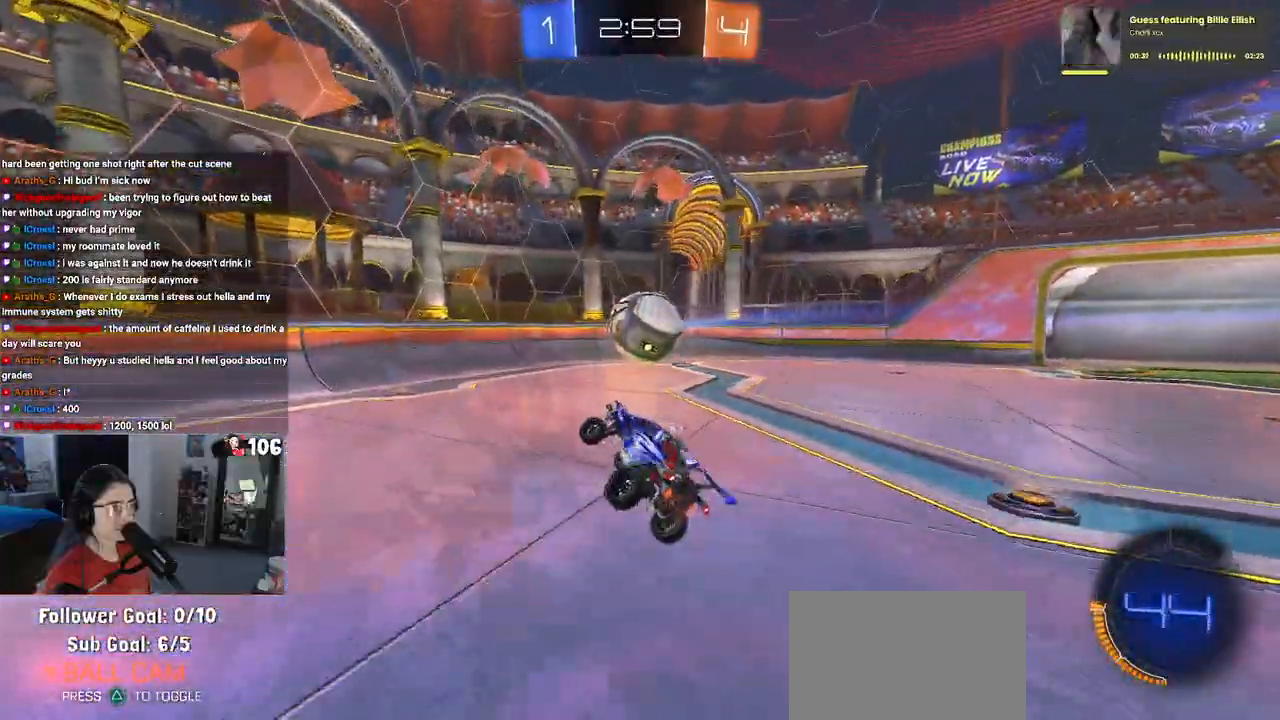
{"buttons": [], "left_stick": "center", "right_stick": "center", "events": [[100, "left_stick", "center"]]}
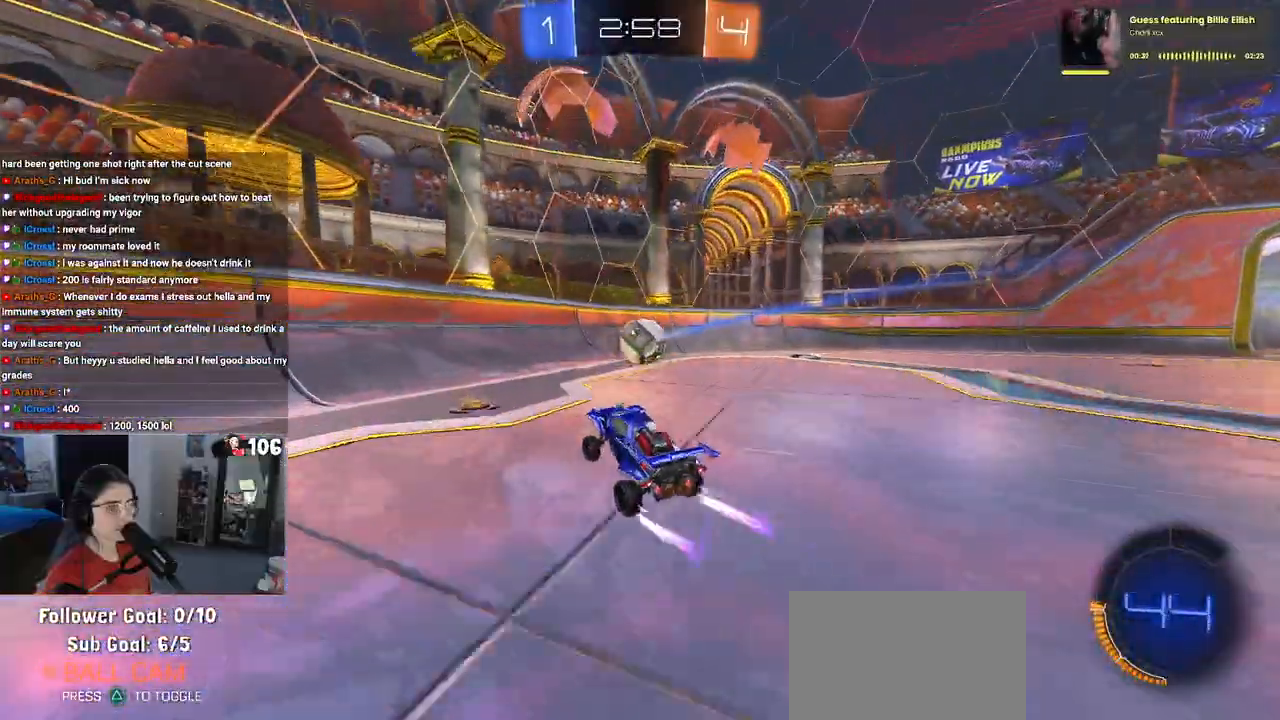
{"buttons": [], "left_stick": "center", "right_stick": "center", "events": [[67, "R1", "down"], [67, "left_stick", "right"], [233, "left_stick", "center"], [300, "R1", "up"]]}
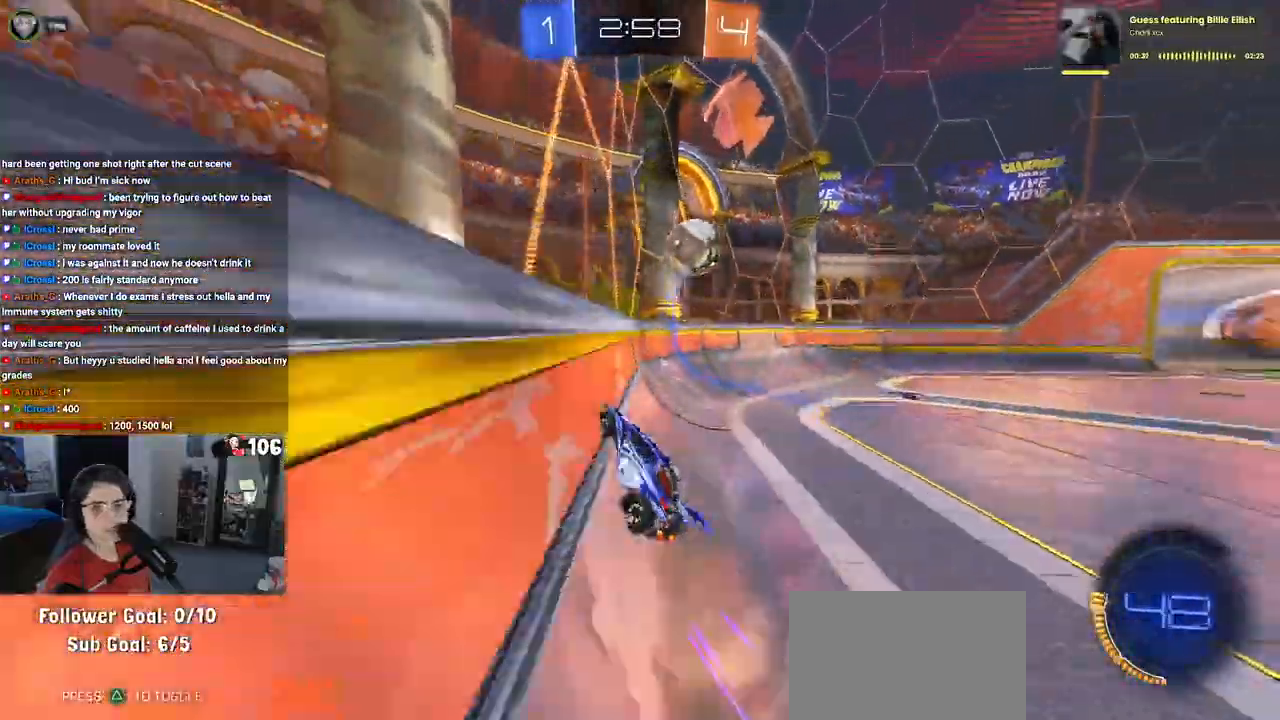
{"buttons": [], "left_stick": "right", "right_stick": "center", "events": [[400, "left_stick", "right"]]}
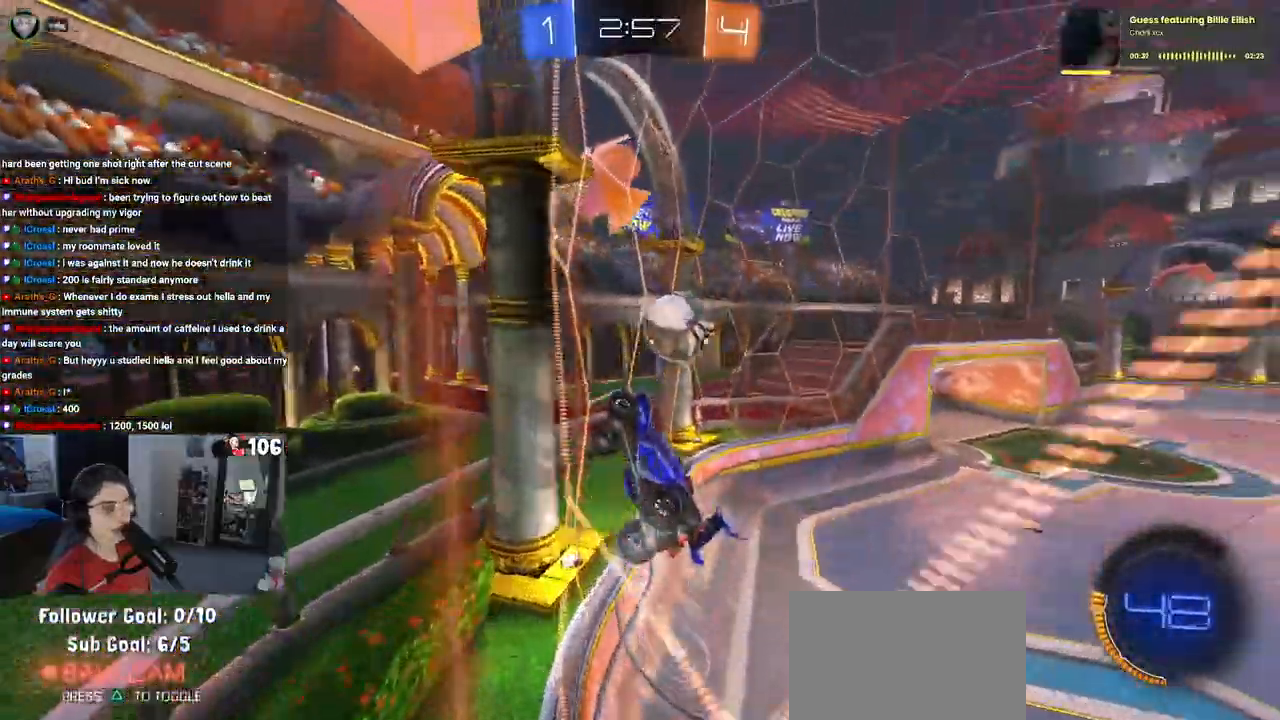
{"buttons": [], "left_stick": "center", "right_stick": "center", "events": [[400, "left_stick", "center"]]}
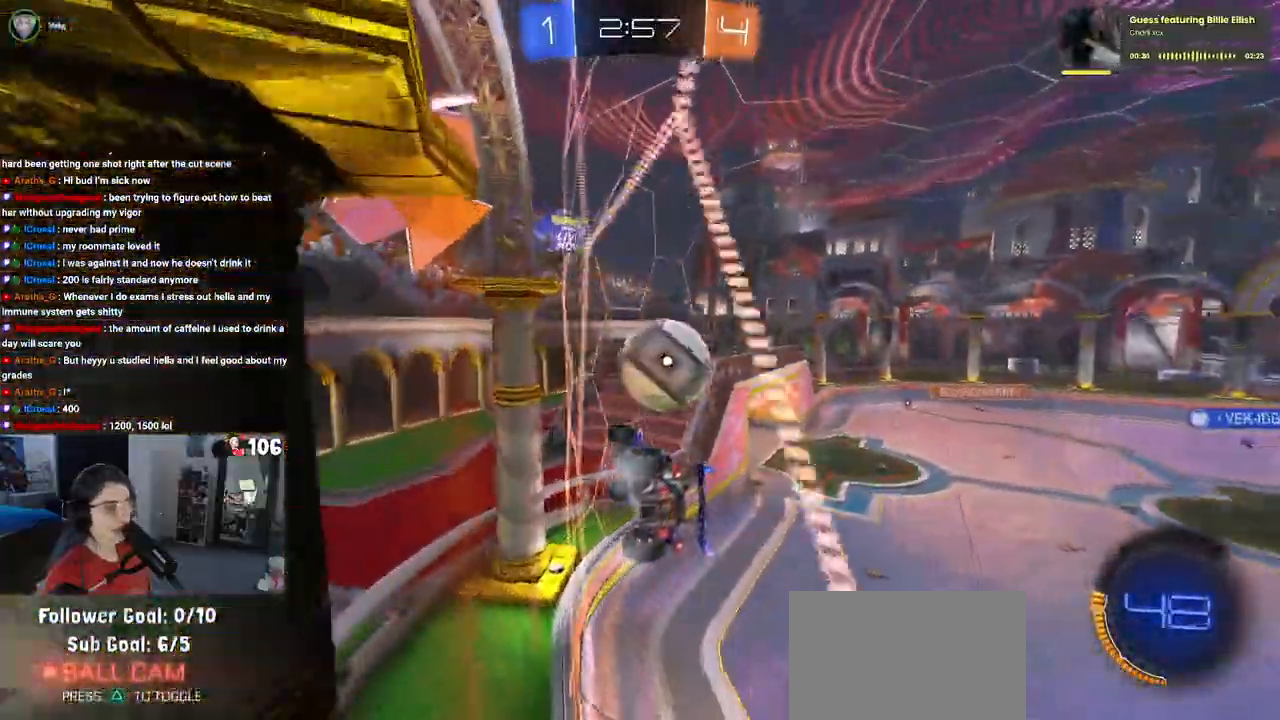
{"buttons": [], "left_stick": "center", "right_stick": "center", "events": []}
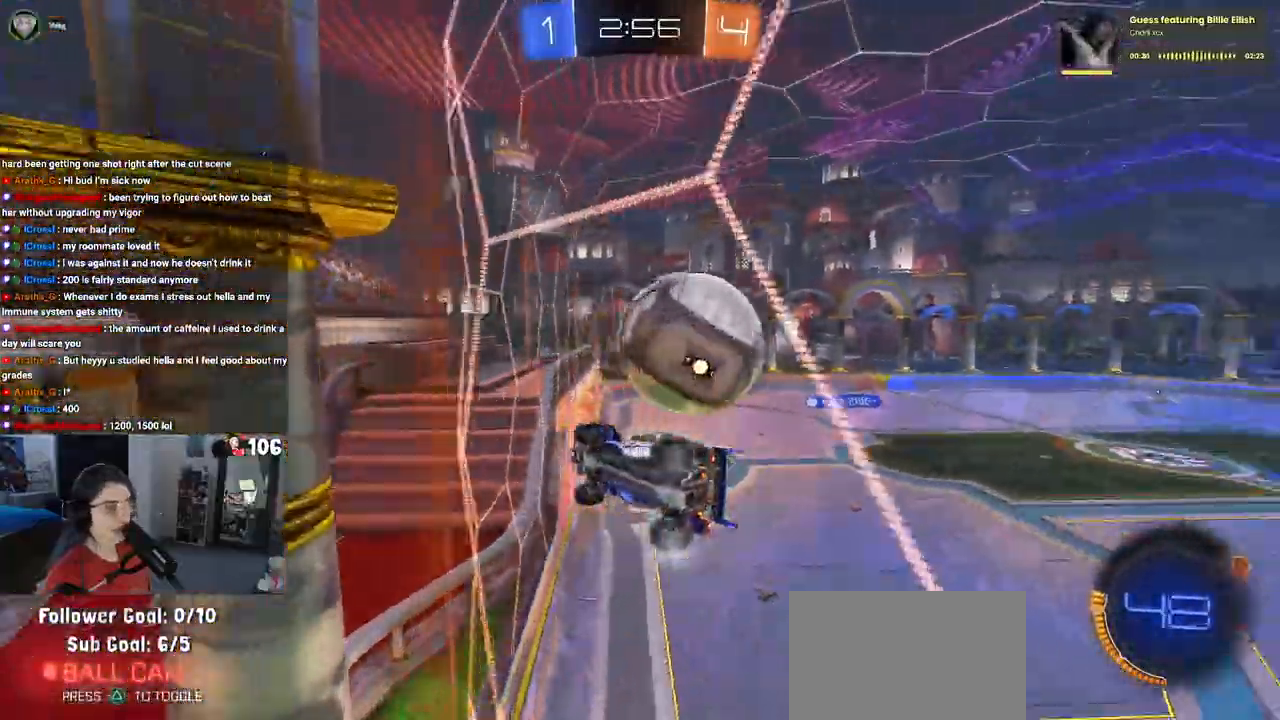
{"buttons": ["CROSS", "L1"], "left_stick": "down-right", "right_stick": "center", "events": [[83, "L2", "down"], [317, "L2", "up"], [333, "left_stick", "down-right"], [433, "CROSS", "down"], [500, "L1", "down"]]}
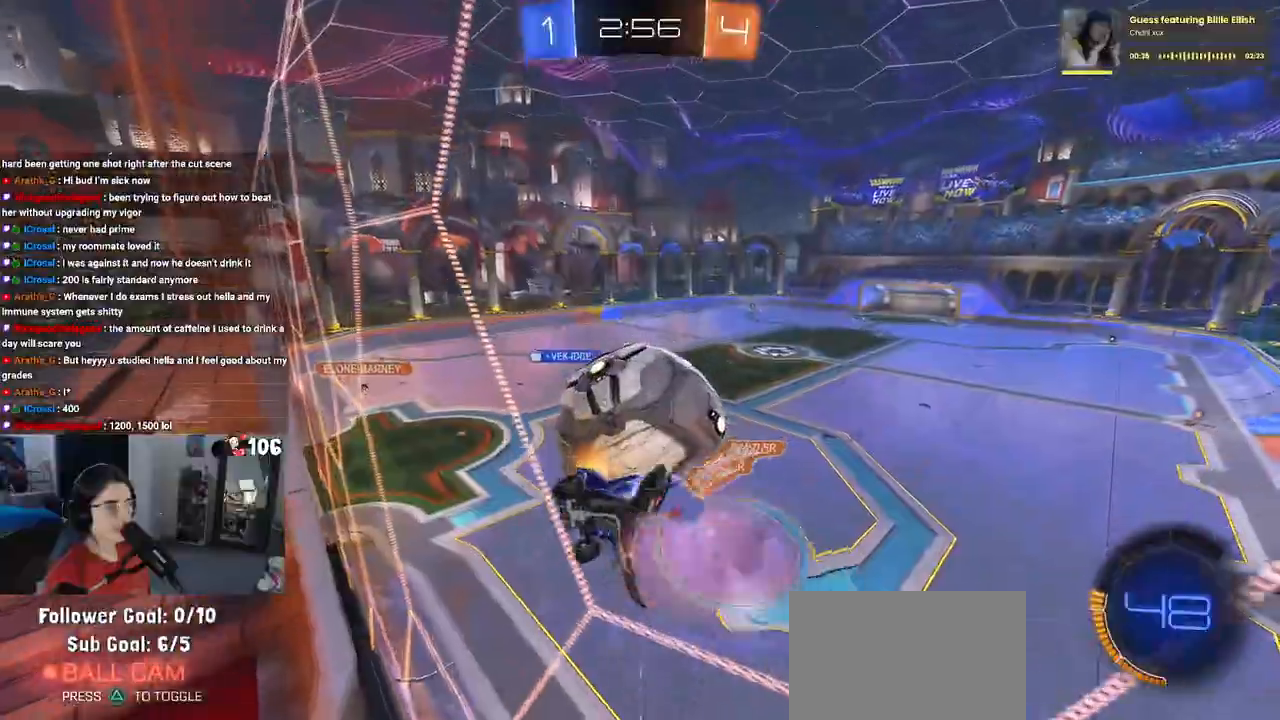
{"buttons": ["R1"], "left_stick": "up-right", "right_stick": "center", "events": [[83, "left_stick", "down-left"], [133, "CROSS", "up"], [200, "R1", "down"], [200, "left_stick", "up-left"], [367, "left_stick", "center"], [417, "left_stick", "up-right"], [500, "L1", "up"]]}
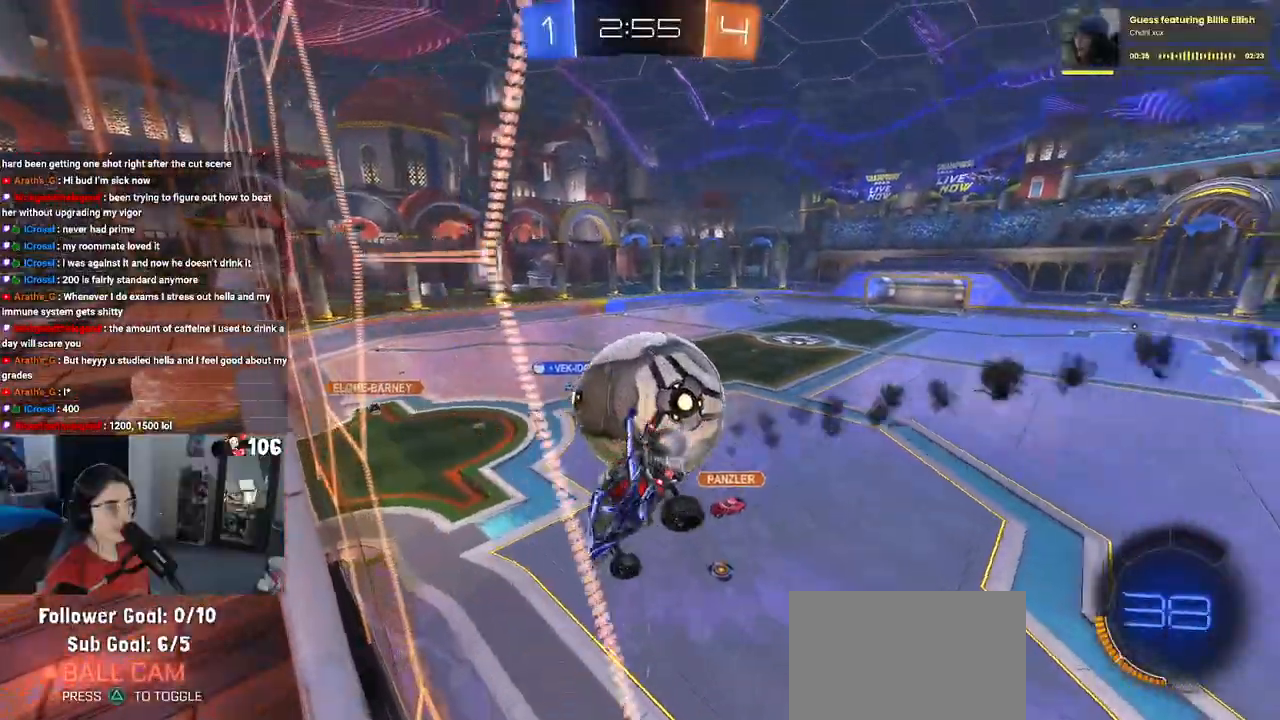
{"buttons": ["R1"], "left_stick": "down", "right_stick": "center", "events": [[50, "CROSS", "down"], [150, "CROSS", "up"], [267, "left_stick", "center"], [433, "left_stick", "down"]]}
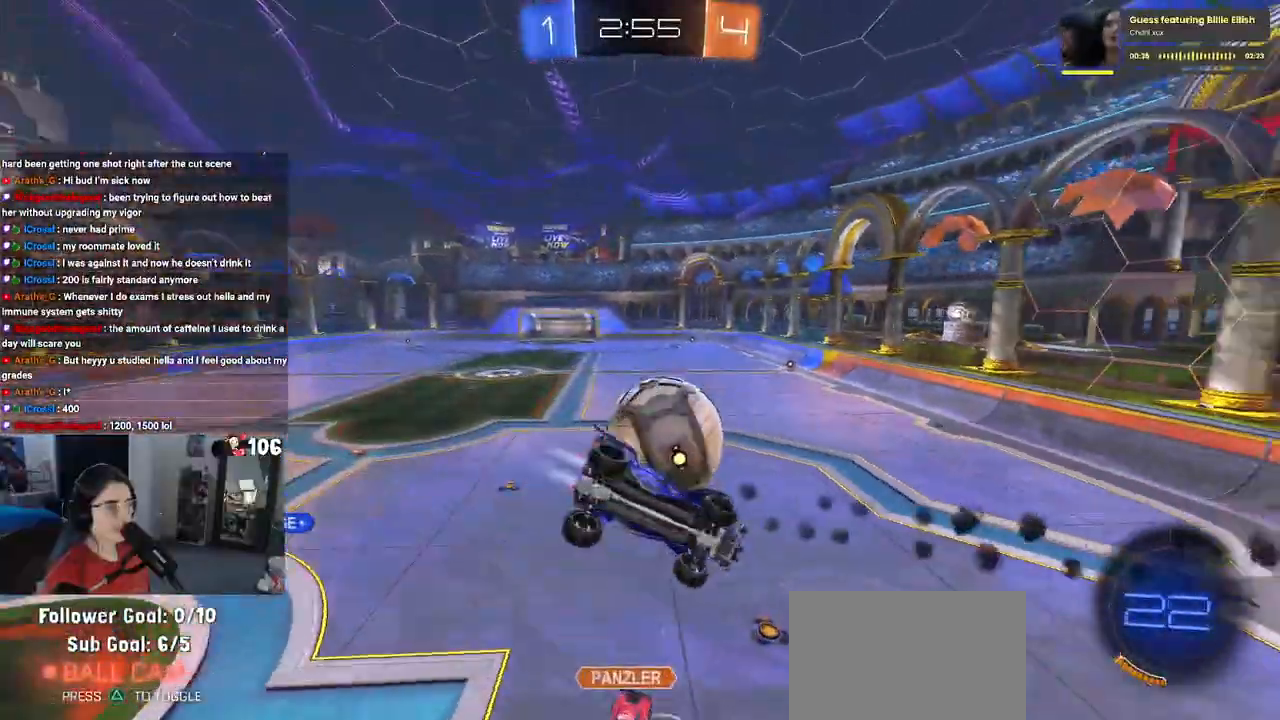
{"buttons": [], "left_stick": "down-right", "right_stick": "center", "events": [[17, "R1", "up"], [17, "left_stick", "down-right"], [233, "SQUARE", "down"], [400, "SQUARE", "up"]]}
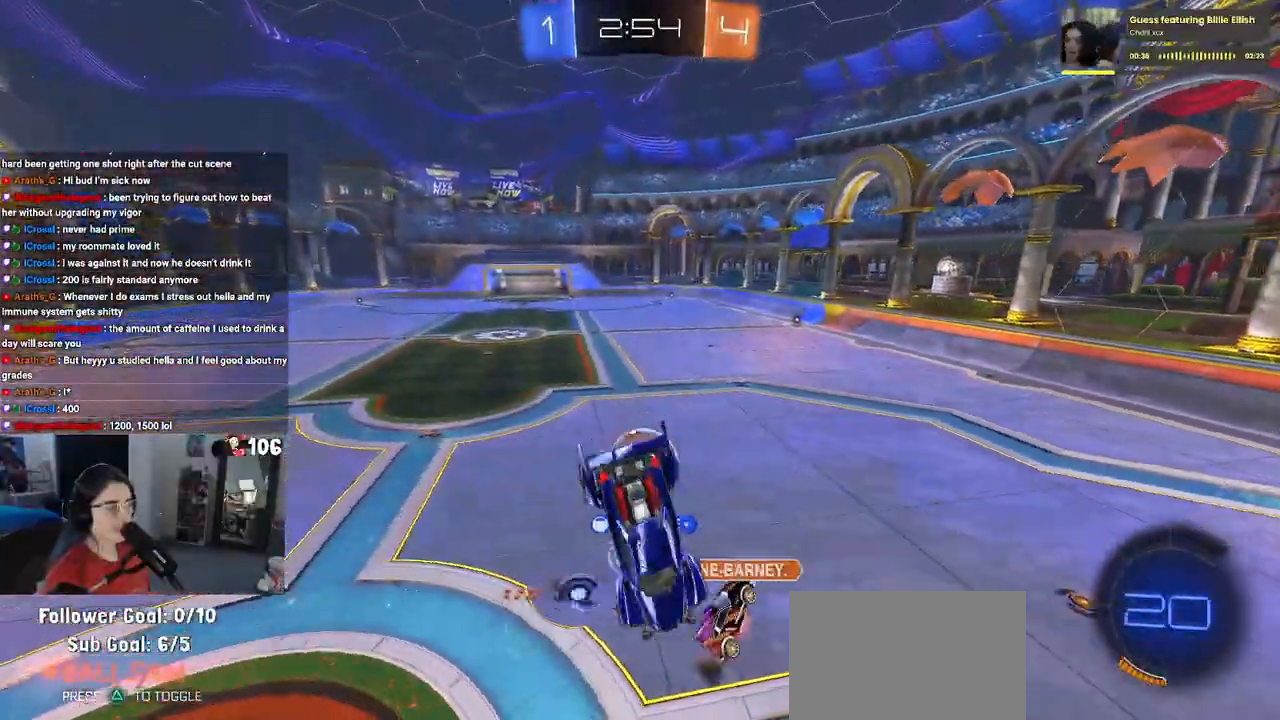
{"buttons": [], "left_stick": "center", "right_stick": "center", "events": [[83, "SQUARE", "down"], [300, "SQUARE", "up"], [333, "left_stick", "center"]]}
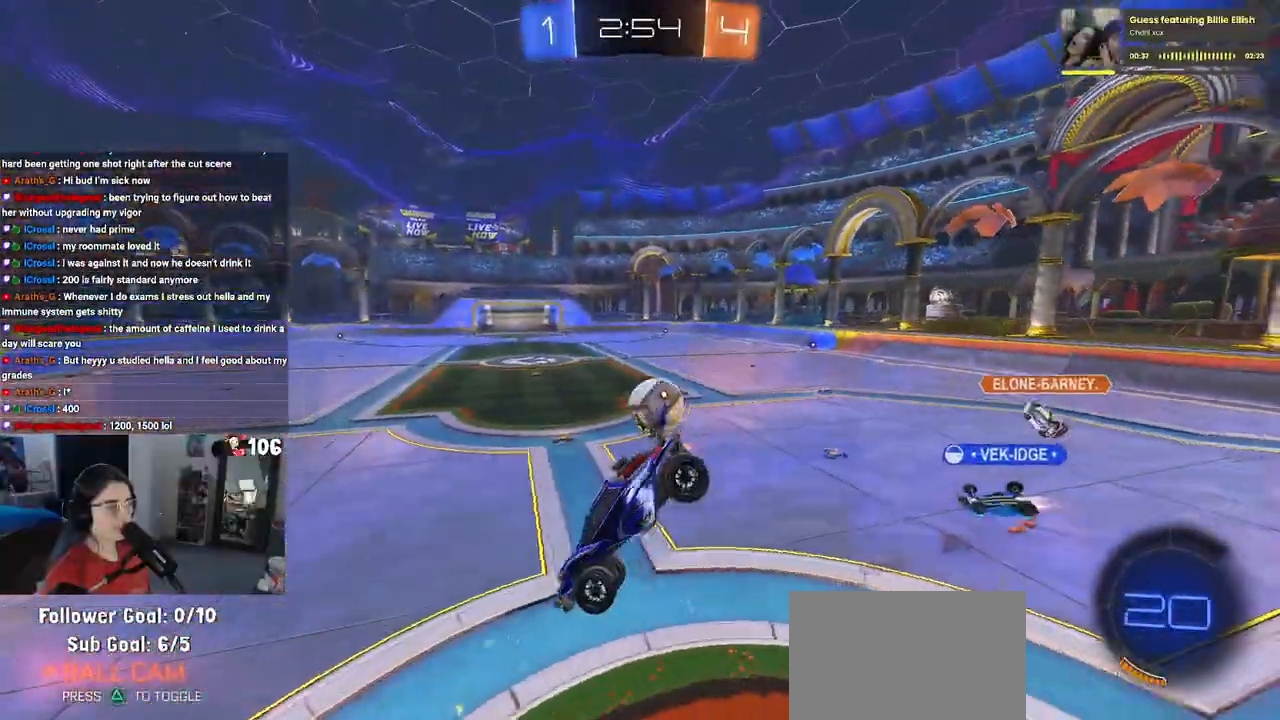
{"buttons": ["R1"], "left_stick": "right", "right_stick": "center", "events": [[133, "left_stick", "down"], [317, "left_stick", "center"], [367, "left_stick", "right"], [400, "R1", "down"]]}
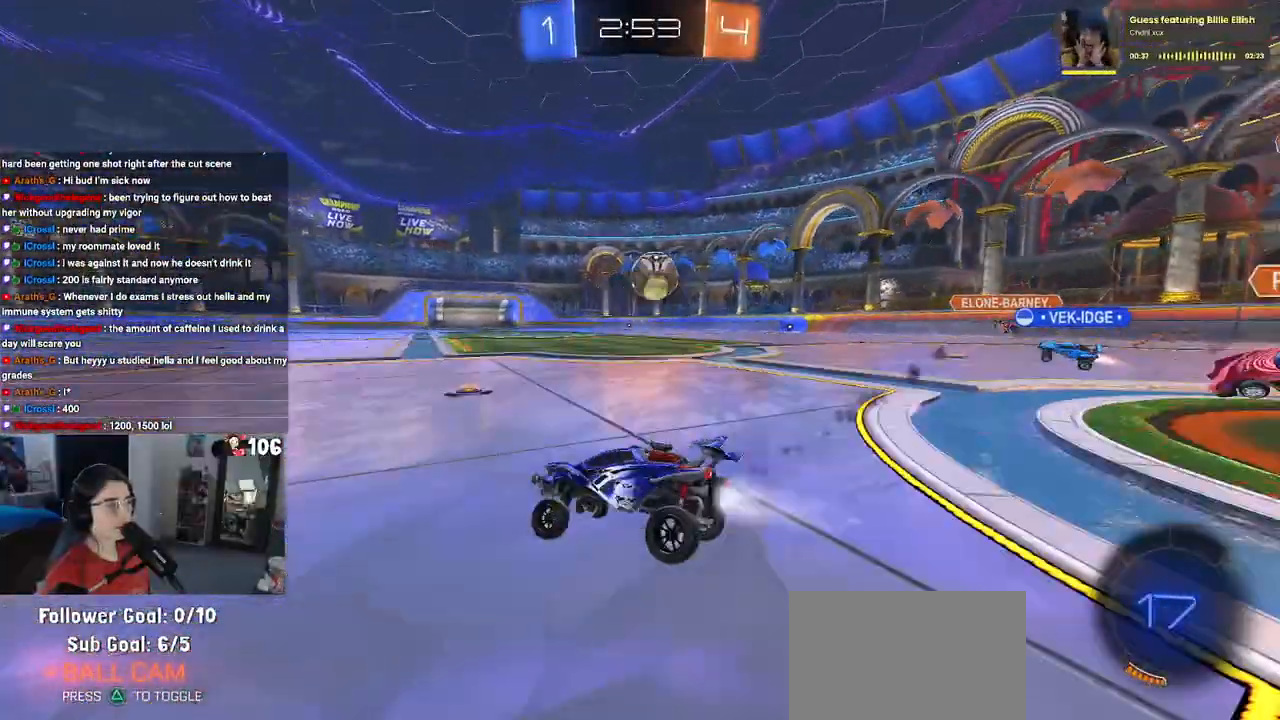
{"buttons": ["R1"], "left_stick": "center", "right_stick": "center", "events": [[383, "left_stick", "center"]]}
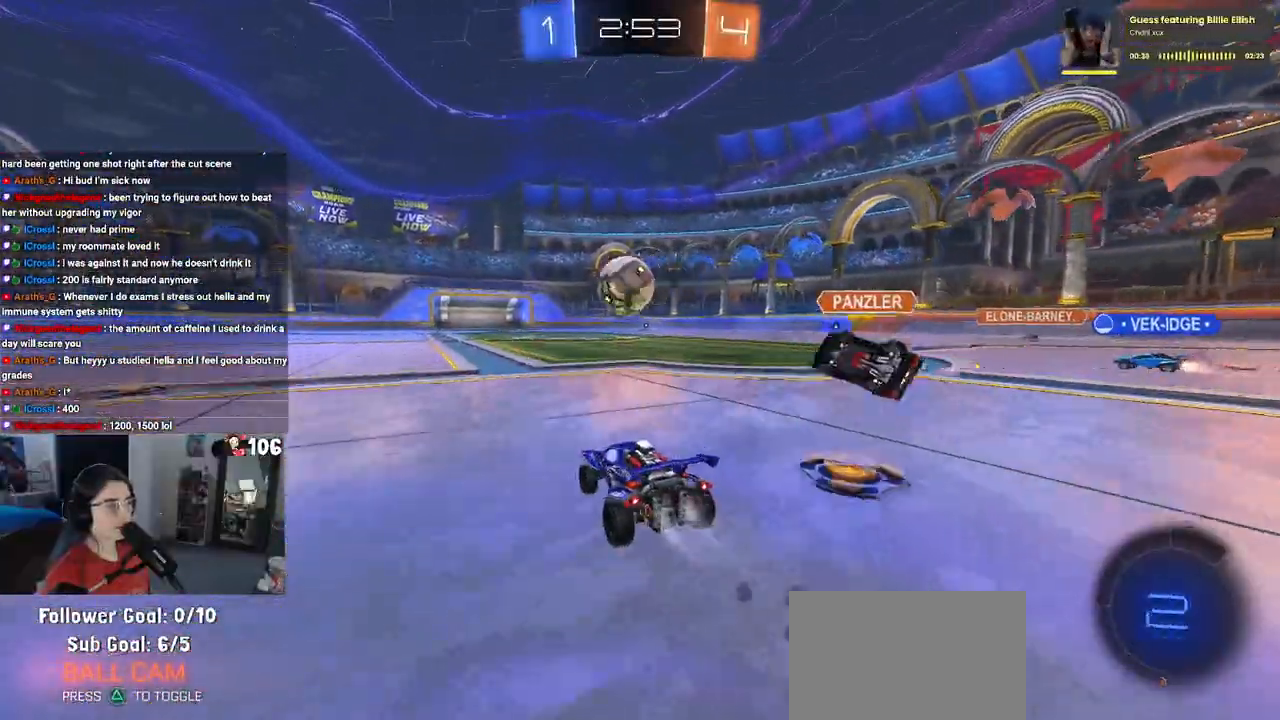
{"buttons": ["SQUARE", "R1"], "left_stick": "down-right", "right_stick": "center", "events": [[17, "CROSS", "down"], [50, "left_stick", "up-right"], [117, "CROSS", "up"], [167, "CROSS", "down"], [183, "SQUARE", "down"], [217, "left_stick", "down-right"], [250, "CROSS", "up"]]}
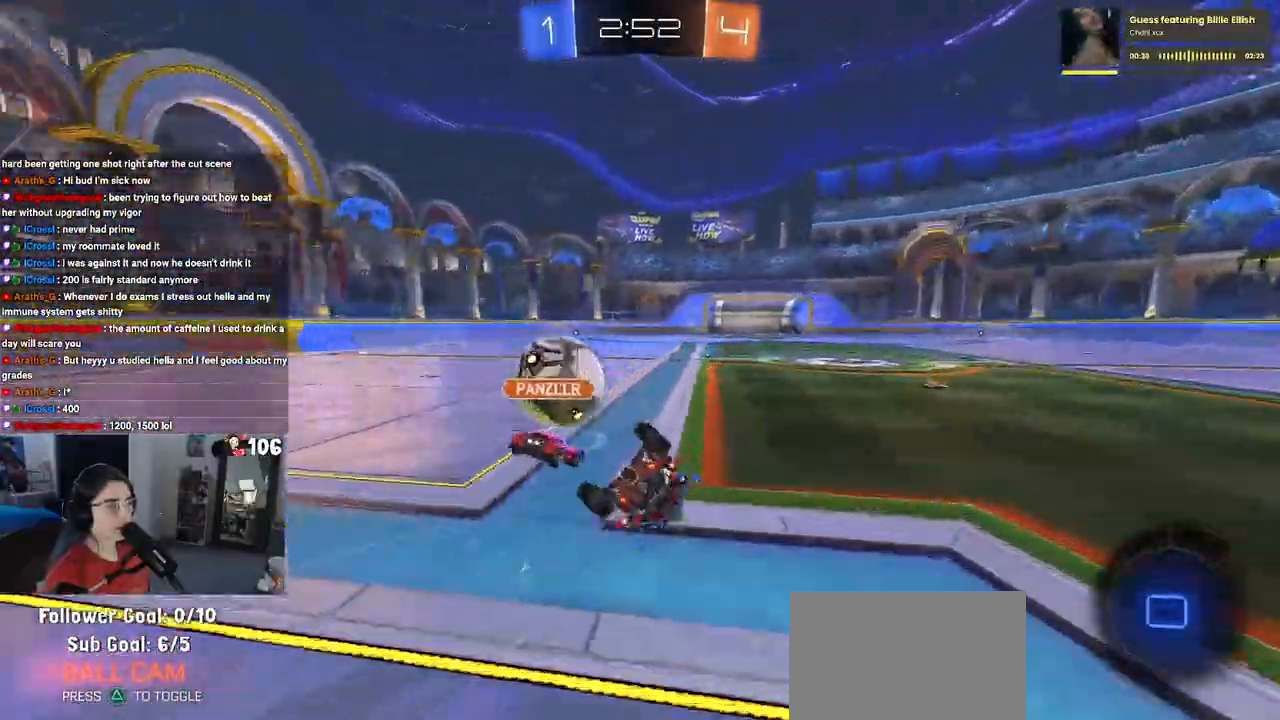
{"buttons": ["SQUARE"], "left_stick": "down-right", "right_stick": "center", "events": [[183, "R1", "up"]]}
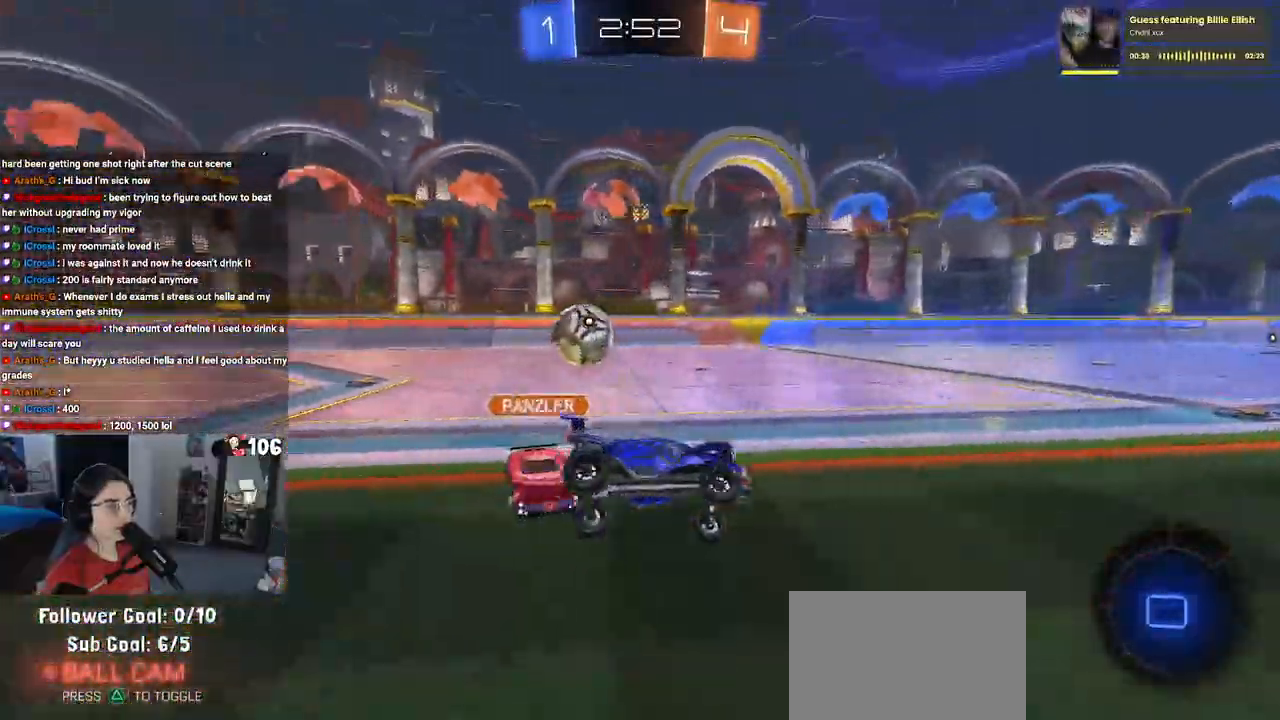
{"buttons": [], "left_stick": "left", "right_stick": "center", "events": [[50, "SQUARE", "up"], [50, "left_stick", "center"], [167, "left_stick", "left"]]}
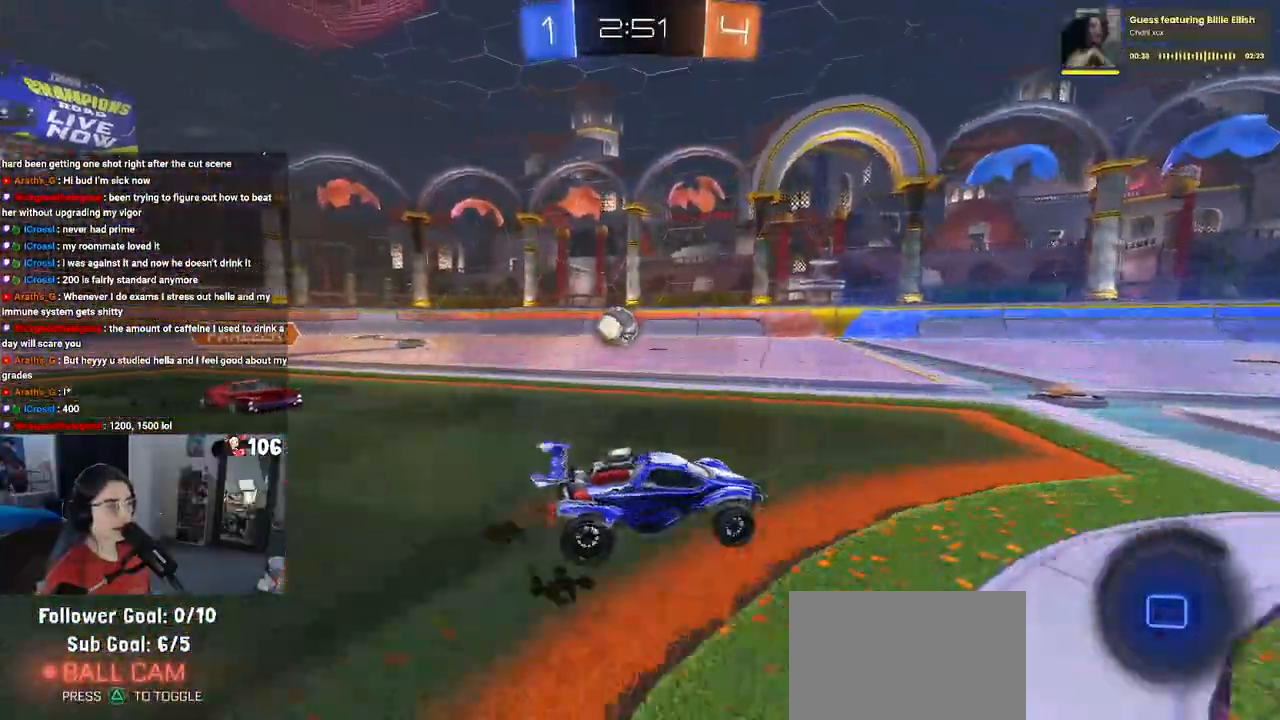
{"buttons": [], "left_stick": "left", "right_stick": "center", "events": [[233, "left_stick", "center"], [417, "left_stick", "left"]]}
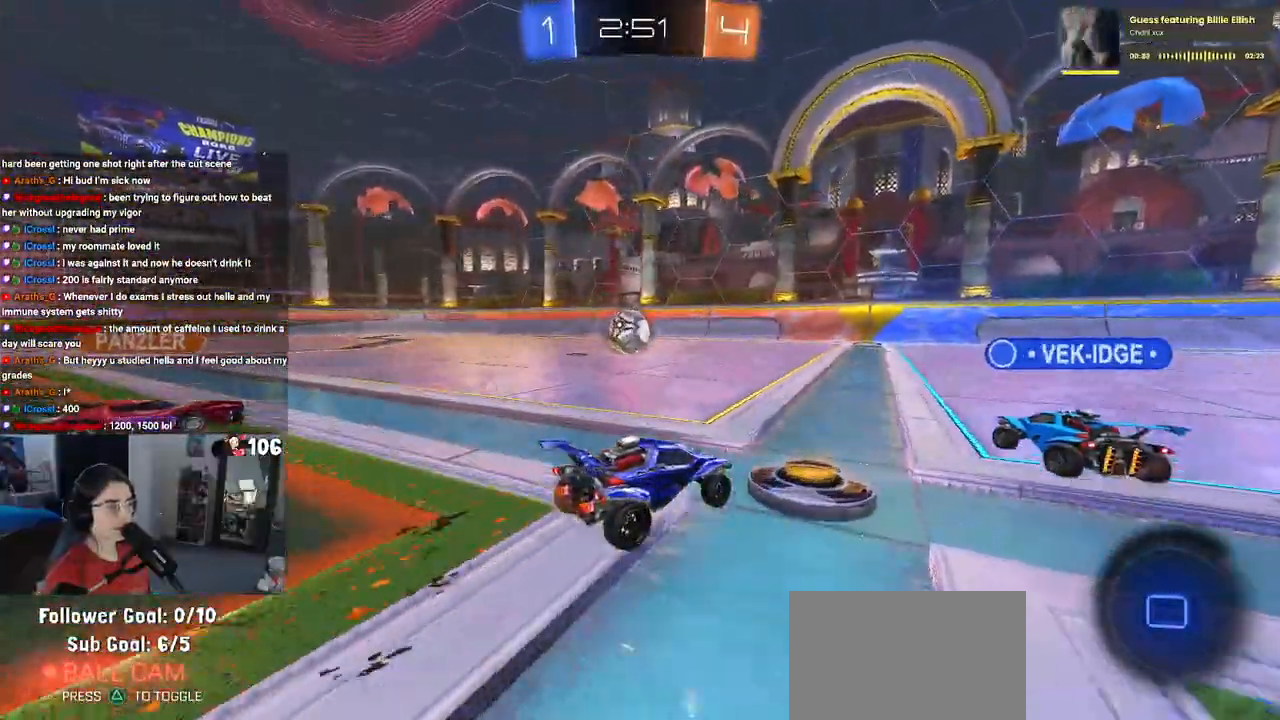
{"buttons": [], "left_stick": "right", "right_stick": "center", "events": [[67, "R1", "down"], [200, "left_stick", "center"], [233, "R1", "up"], [250, "left_stick", "right"]]}
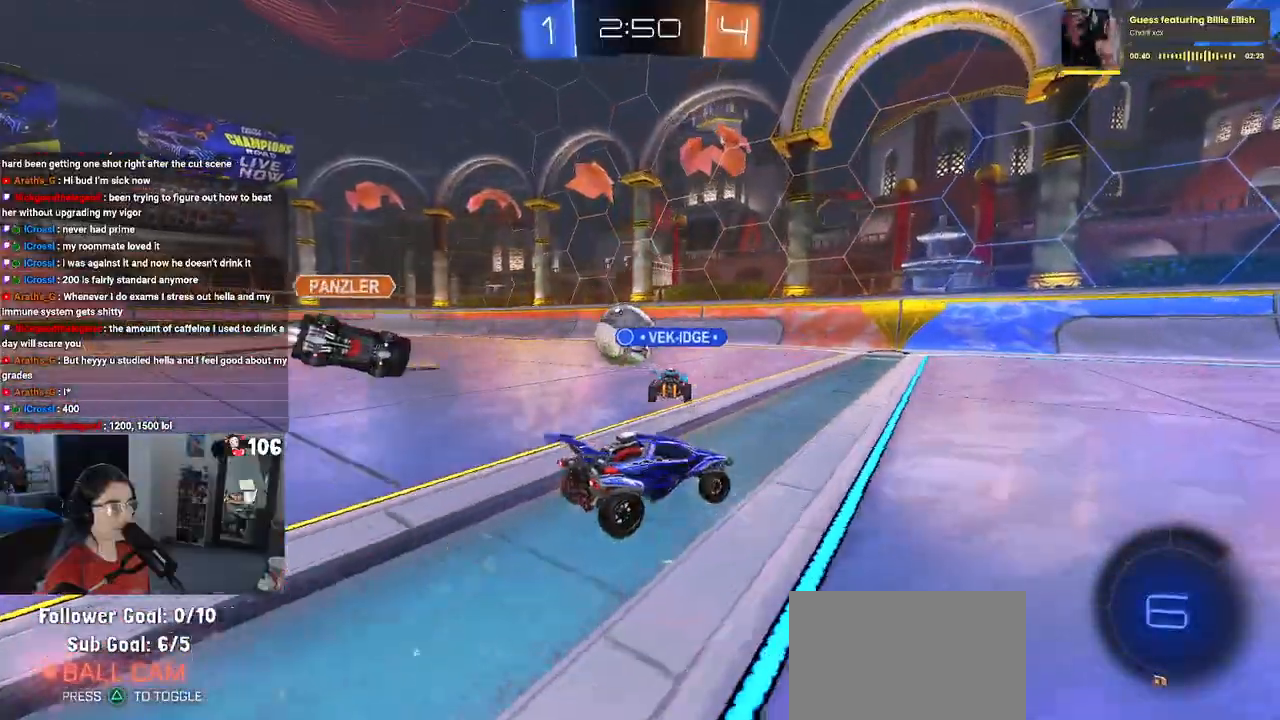
{"buttons": ["R1"], "left_stick": "up-right", "right_stick": "center", "events": [[100, "R1", "down"], [117, "TRIANGLE", "down"], [233, "TRIANGLE", "up"], [267, "left_stick", "left"], [400, "CROSS", "down"], [400, "left_stick", "up-right"], [483, "CROSS", "up"]]}